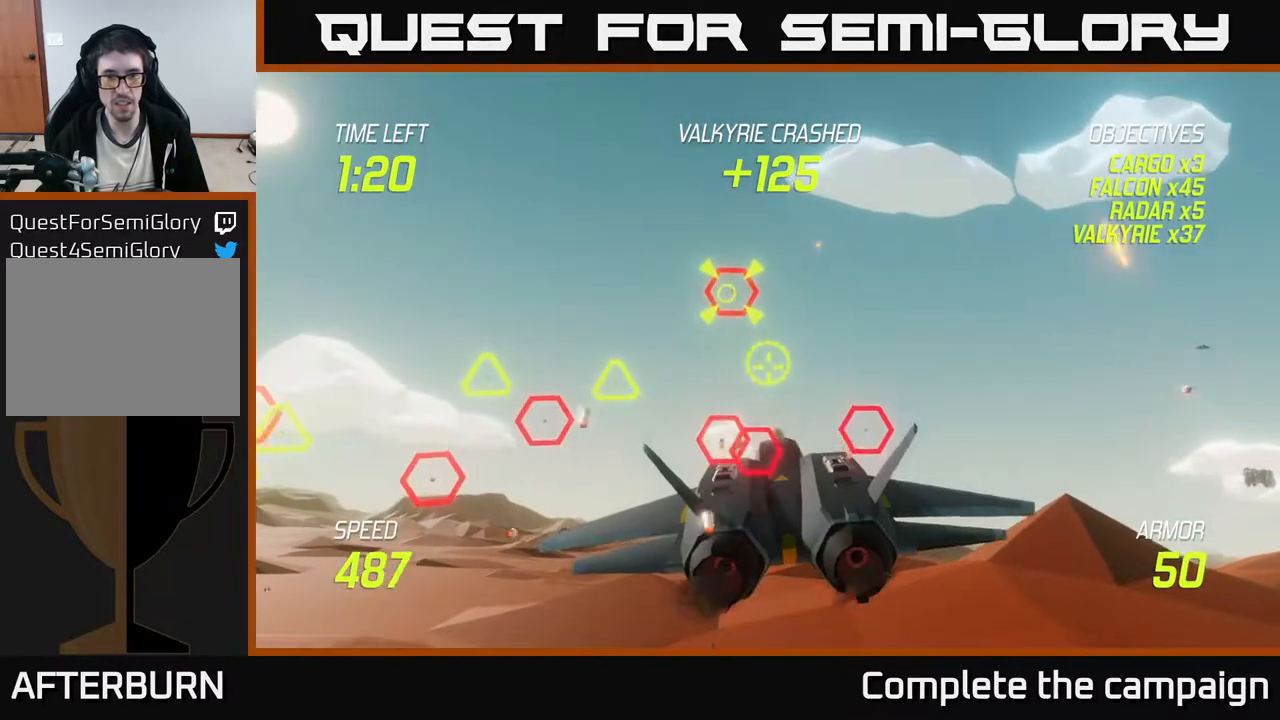
Gameplay with a controller (Xbox layout); each line is a JSON object with the inputs held at the frame after it. "events" lists button and stick changes between this image and that frame as [ms after this image, input, new state], when the widget could be followed in between. Not read: right_stick.
{"buttons": ["L2"], "left_stick": "down-right", "events": [[33, "R2", "up"], [67, "left_stick", "right"], [117, "L2", "up"], [167, "L2", "down"], [250, "L2", "up"], [267, "L2", "down"], [383, "left_stick", "down-right"]]}
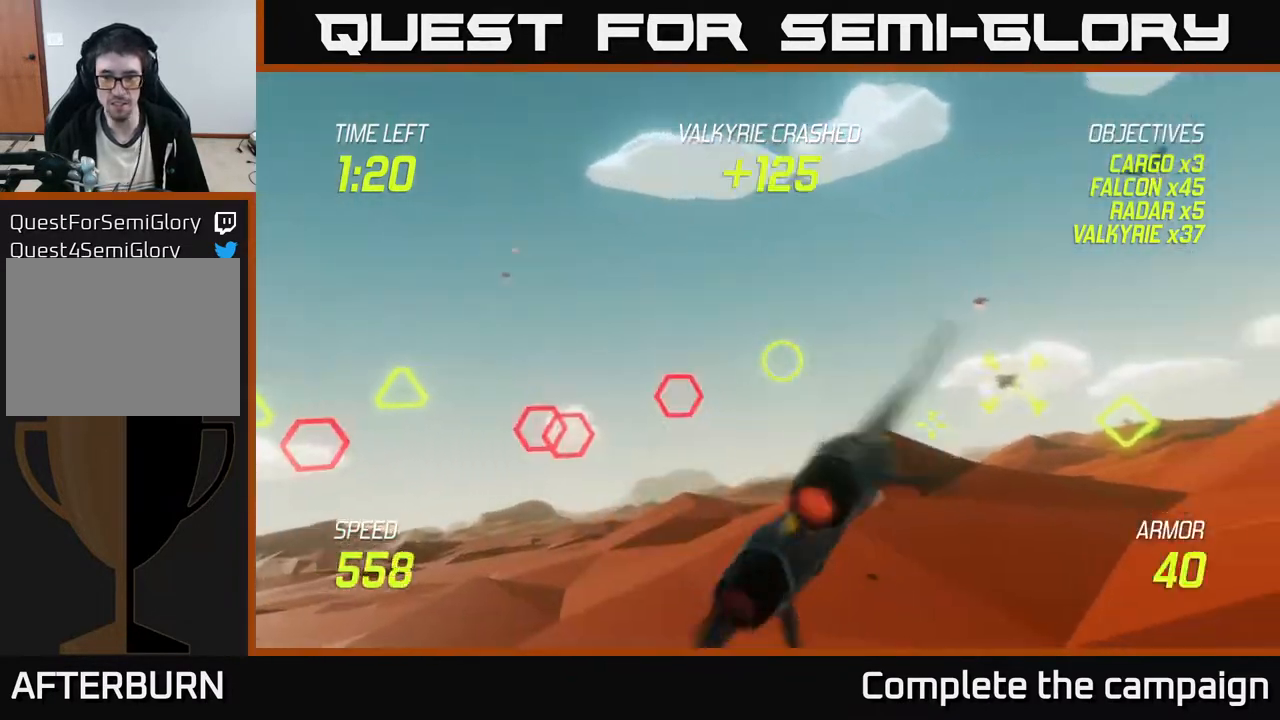
{"buttons": ["L2"], "left_stick": "left", "events": [[233, "left_stick", "down-left"], [317, "left_stick", "left"]]}
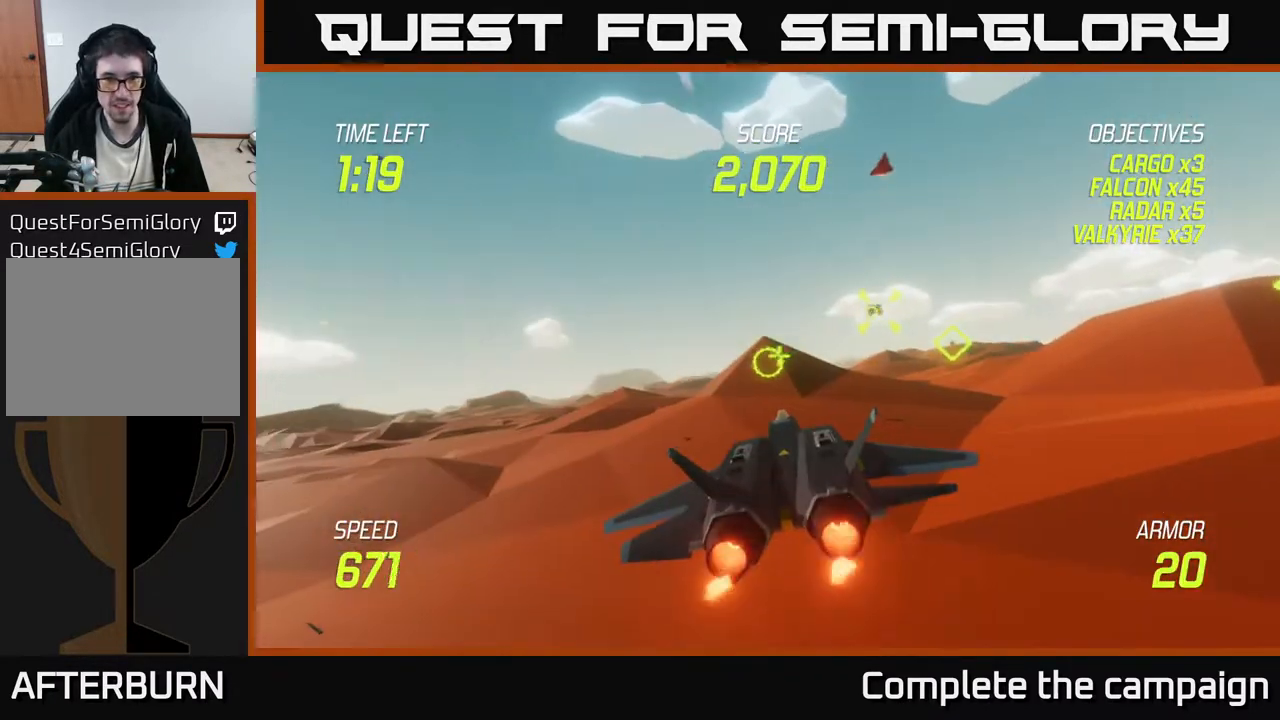
{"buttons": ["L2"], "left_stick": "up-left", "events": [[417, "left_stick", "up-left"], [433, "L2", "up"], [500, "L2", "down"]]}
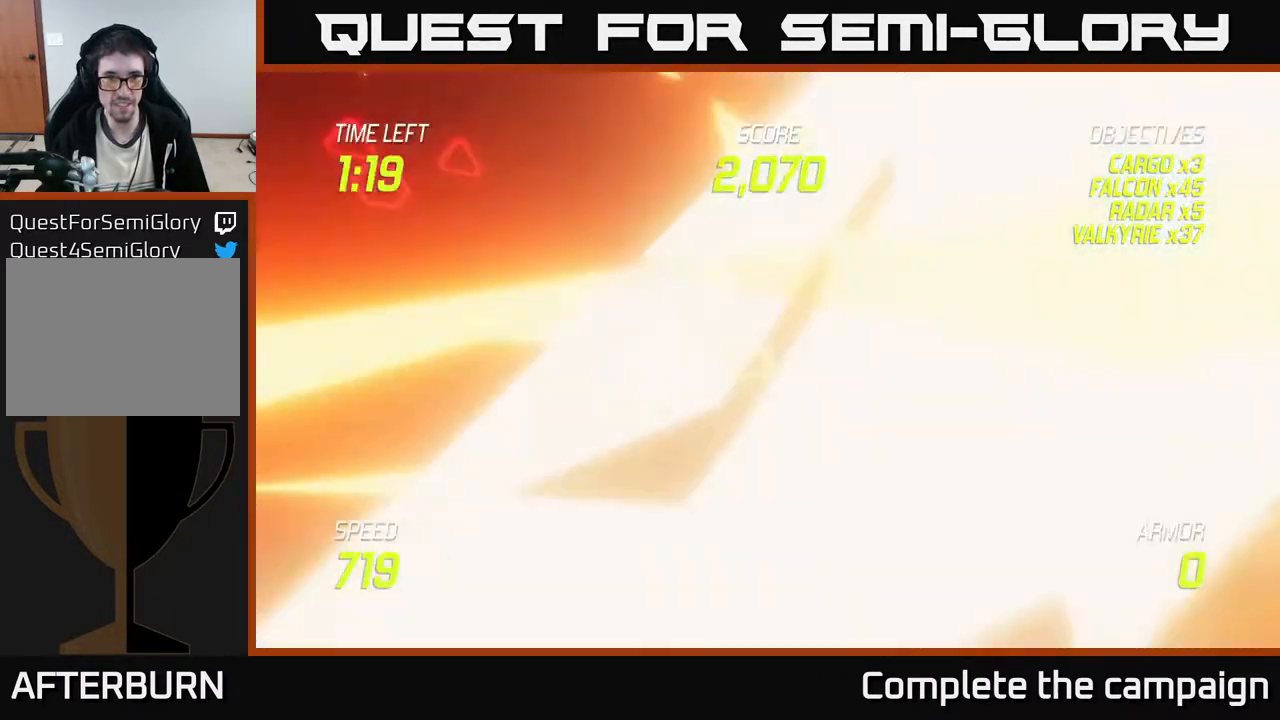
{"buttons": ["L2"], "left_stick": "left", "events": [[83, "L2", "up"], [83, "left_stick", "left"], [167, "L2", "down"], [267, "L2", "up"], [333, "L2", "down"], [417, "L2", "up"], [467, "L2", "down"]]}
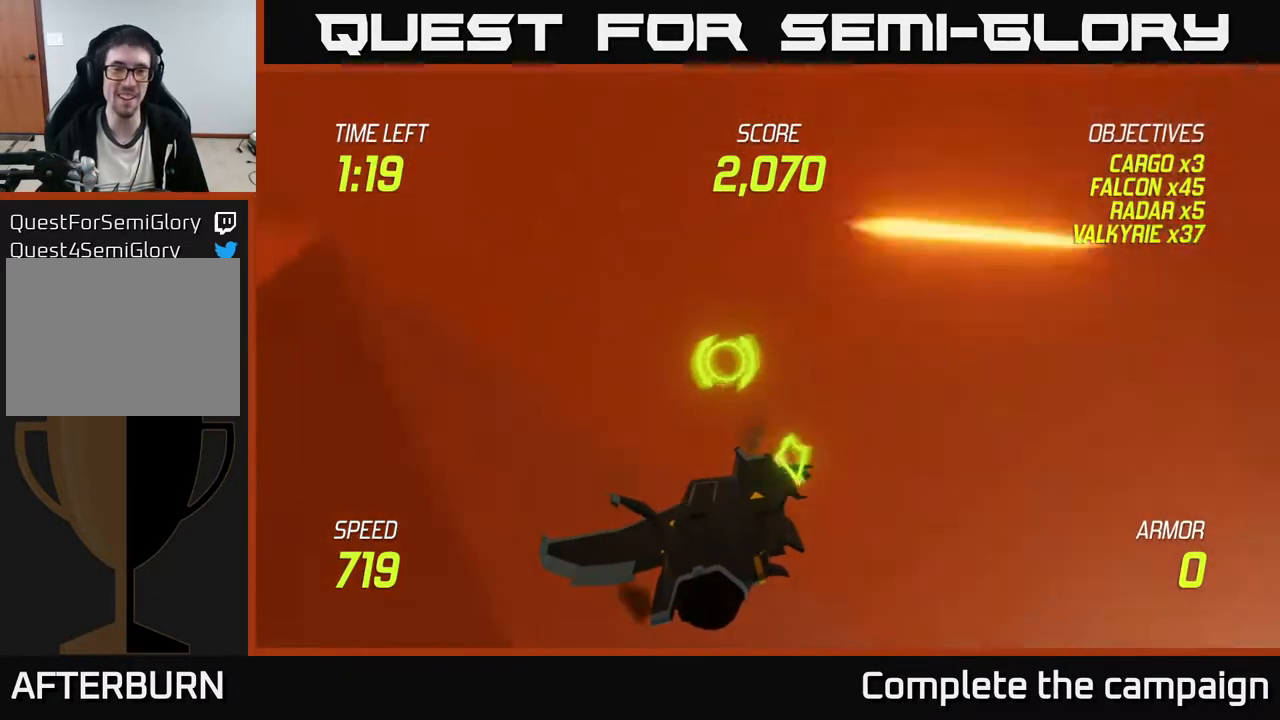
{"buttons": [], "left_stick": "center", "events": [[100, "left_stick", "center"], [117, "L2", "up"]]}
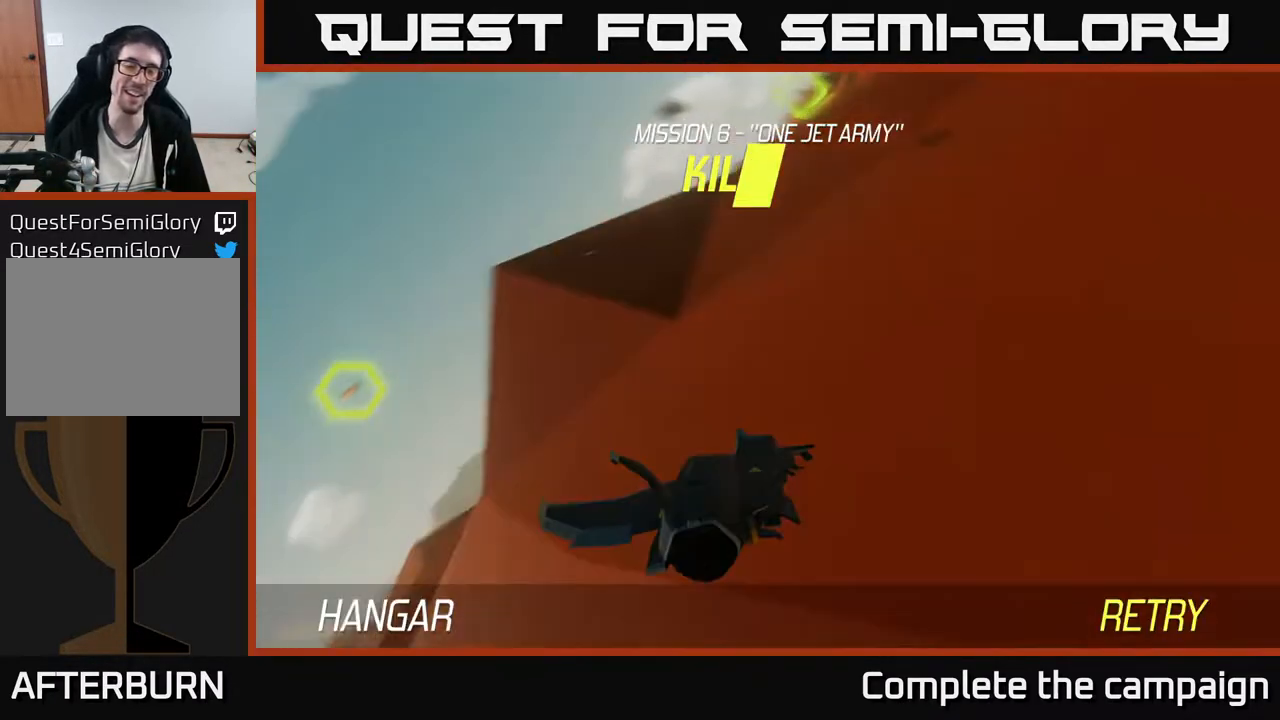
{"buttons": [], "left_stick": "center", "events": []}
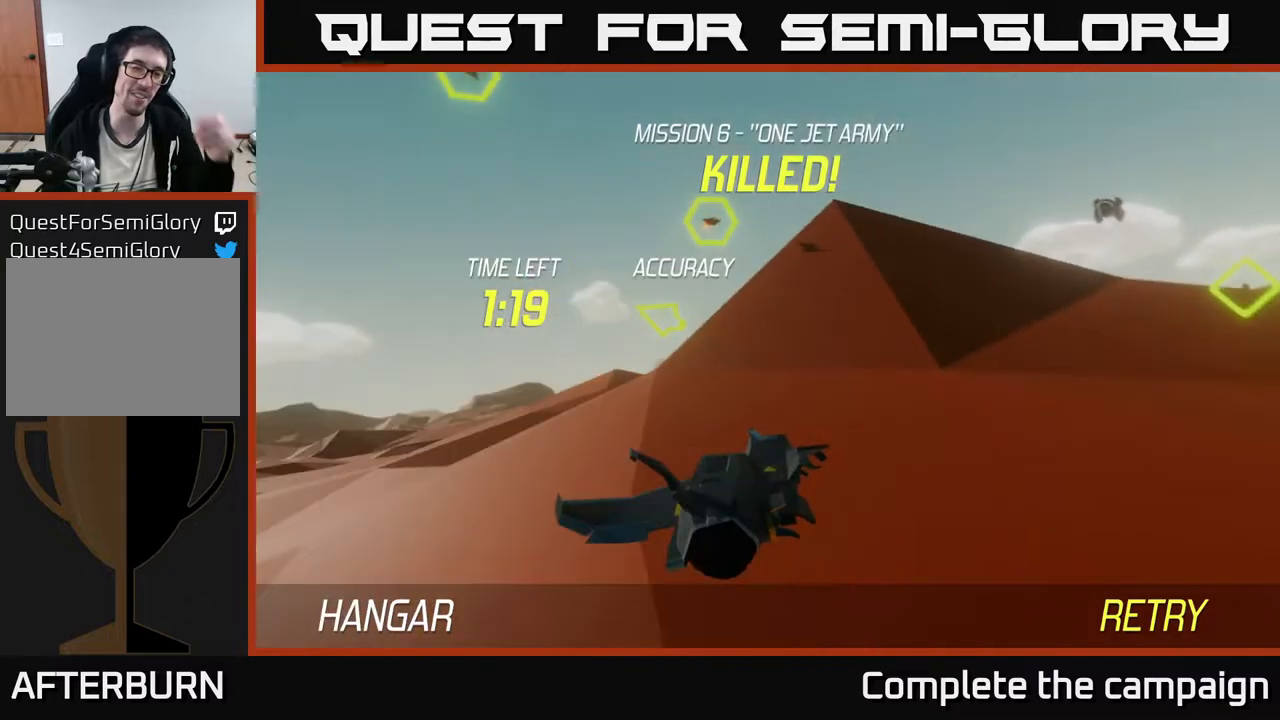
{"buttons": [], "left_stick": "center", "events": []}
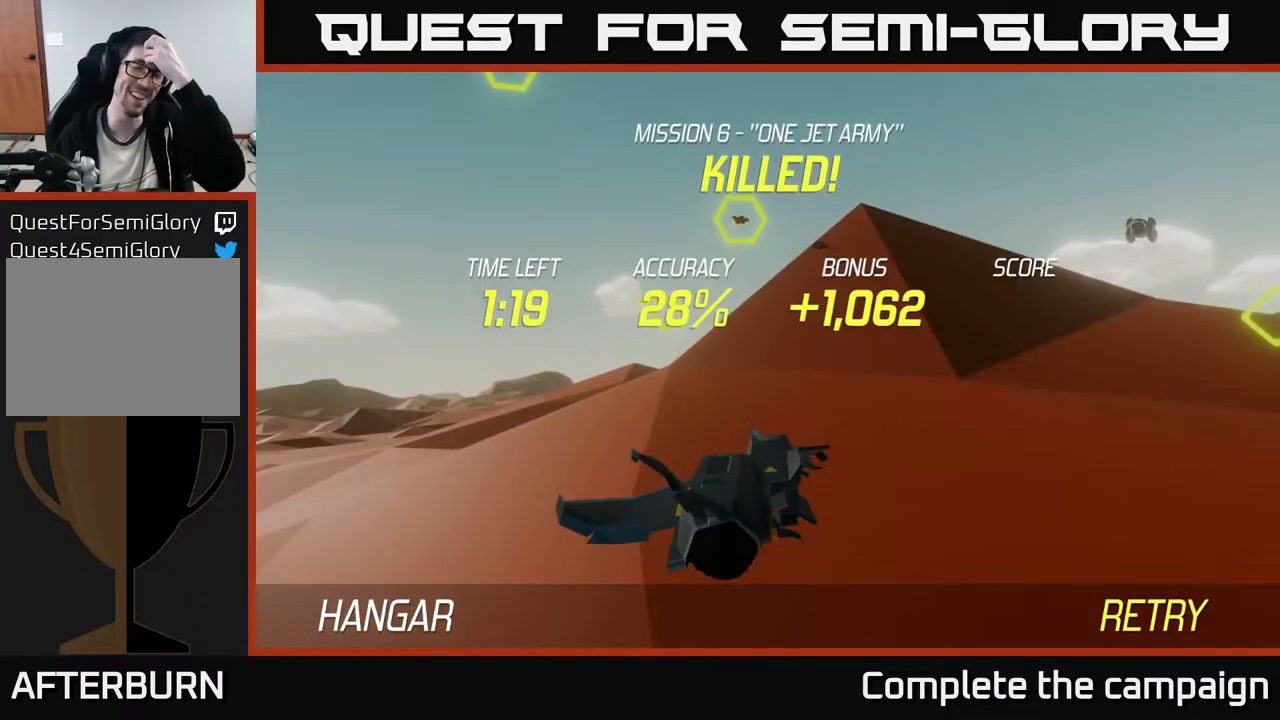
{"buttons": [], "left_stick": "center", "events": []}
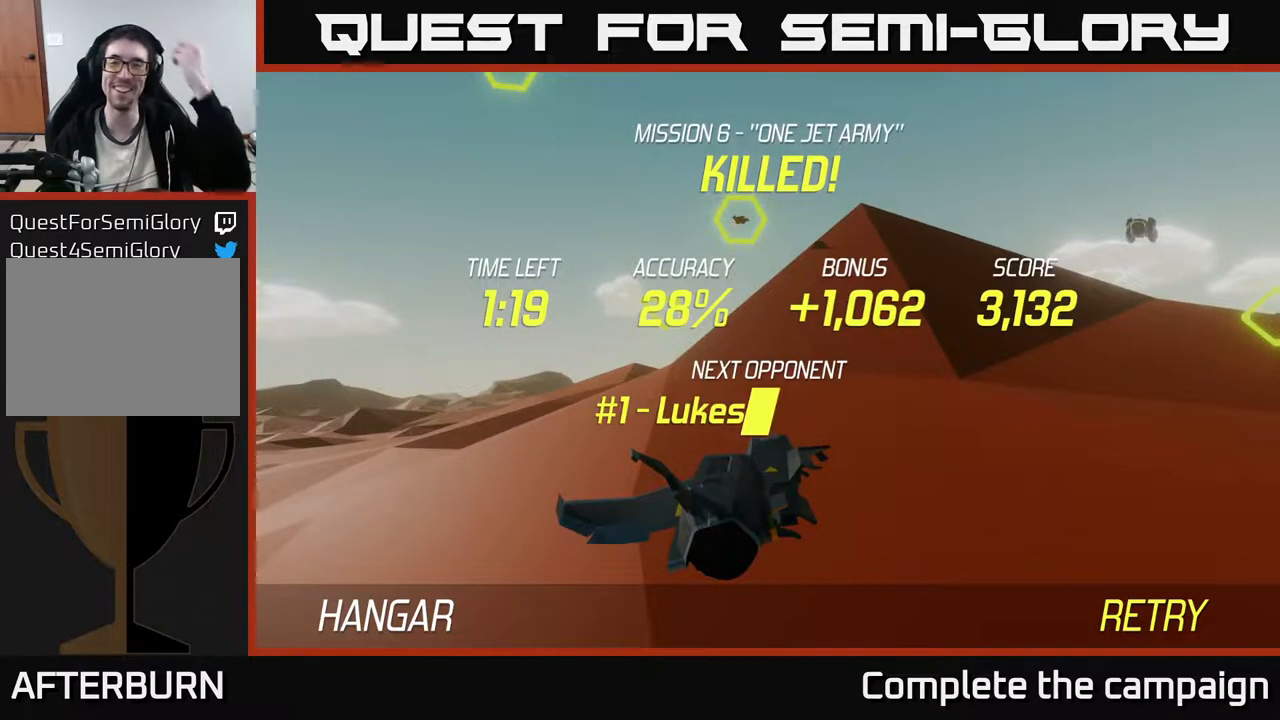
{"buttons": [], "left_stick": "center", "events": []}
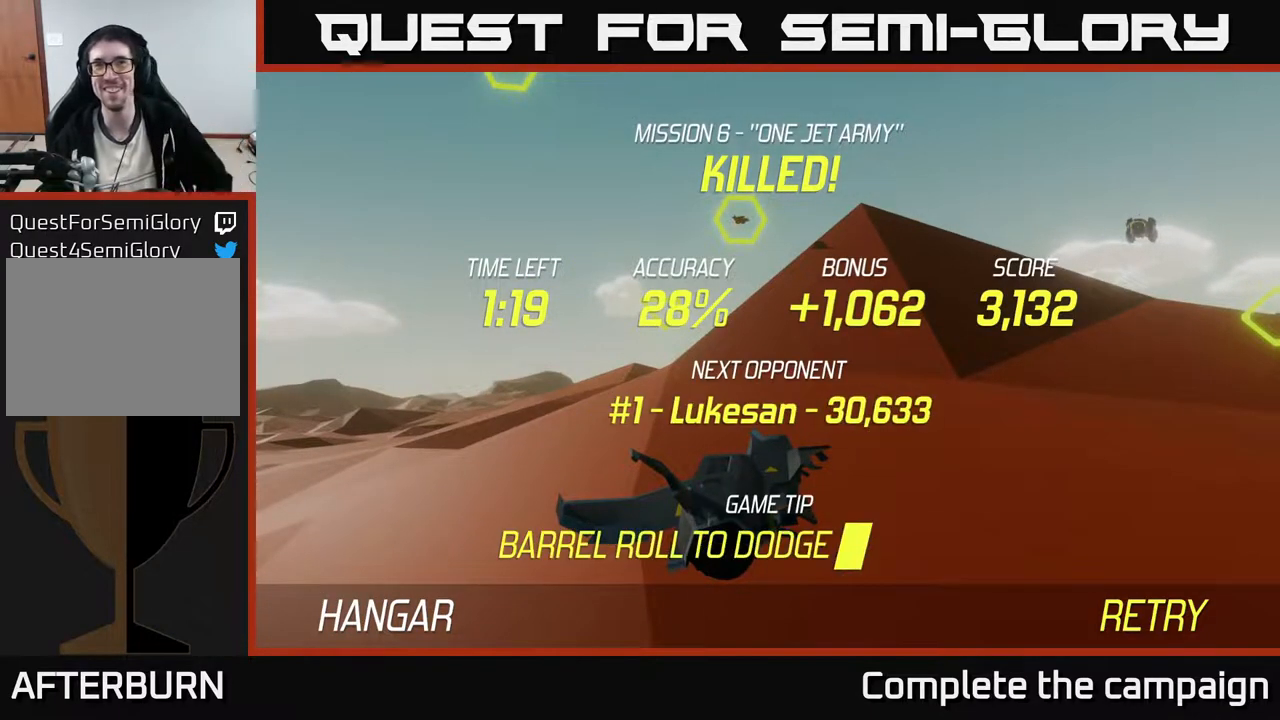
{"buttons": [], "left_stick": "center", "events": []}
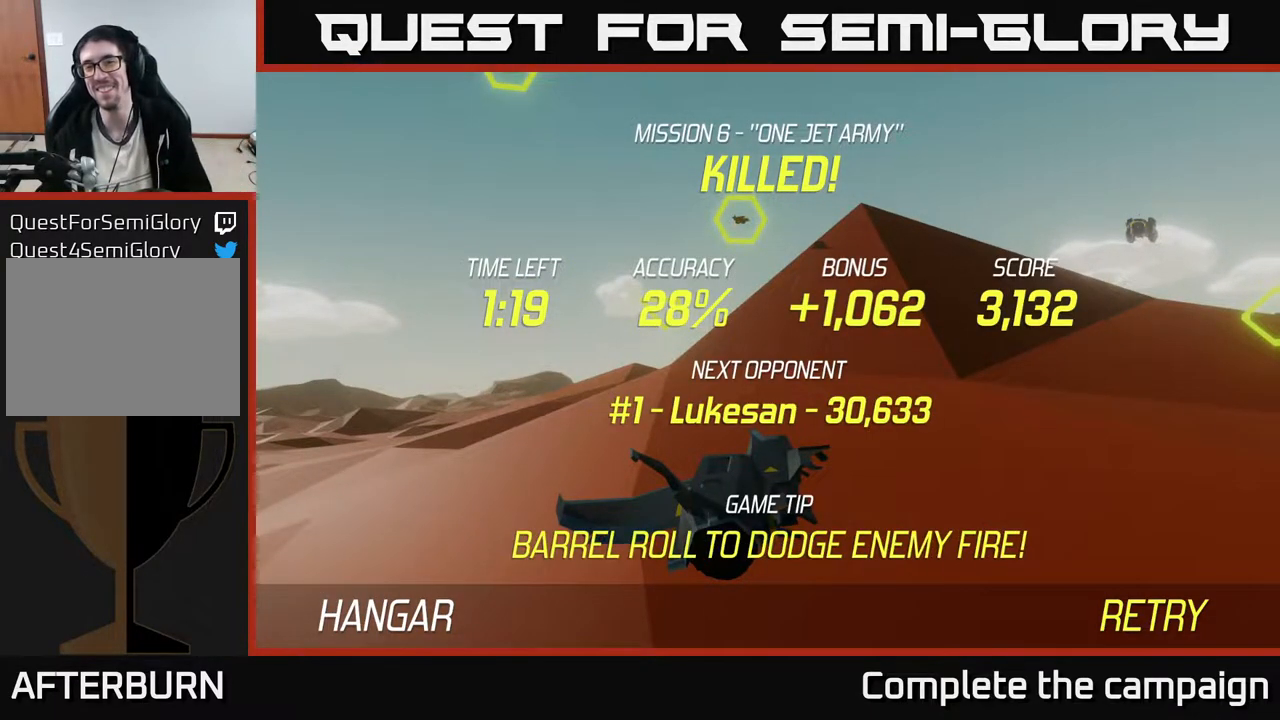
{"buttons": [], "left_stick": "down", "events": [[83, "A", "down"], [383, "A", "up"], [450, "left_stick", "down"]]}
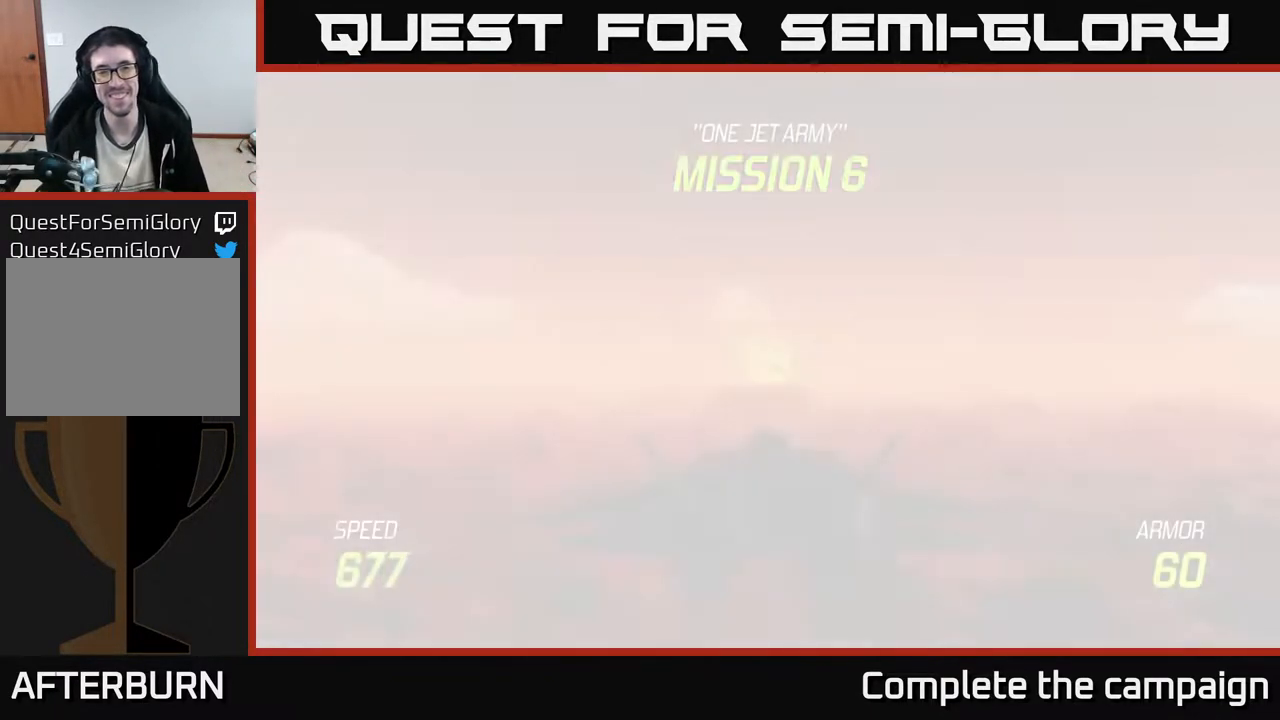
{"buttons": ["L2"], "left_stick": "down", "events": [[217, "L2", "down"]]}
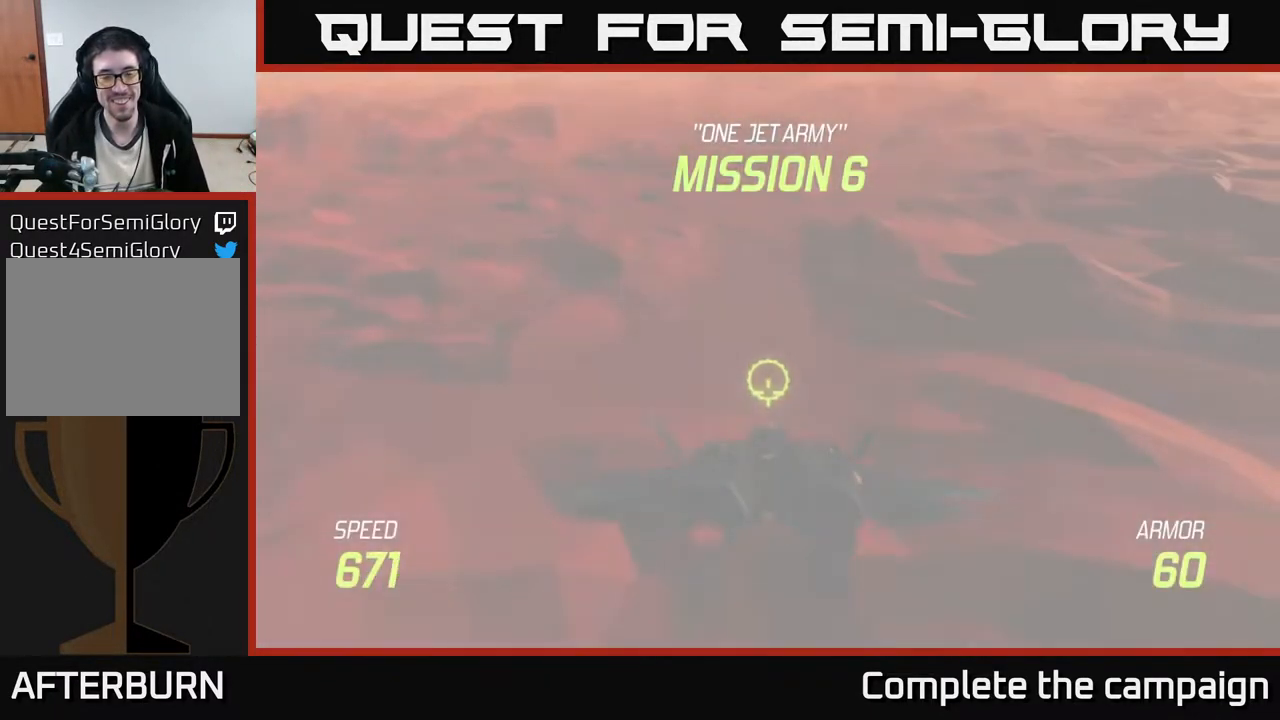
{"buttons": ["L2"], "left_stick": "center", "events": [[283, "left_stick", "center"]]}
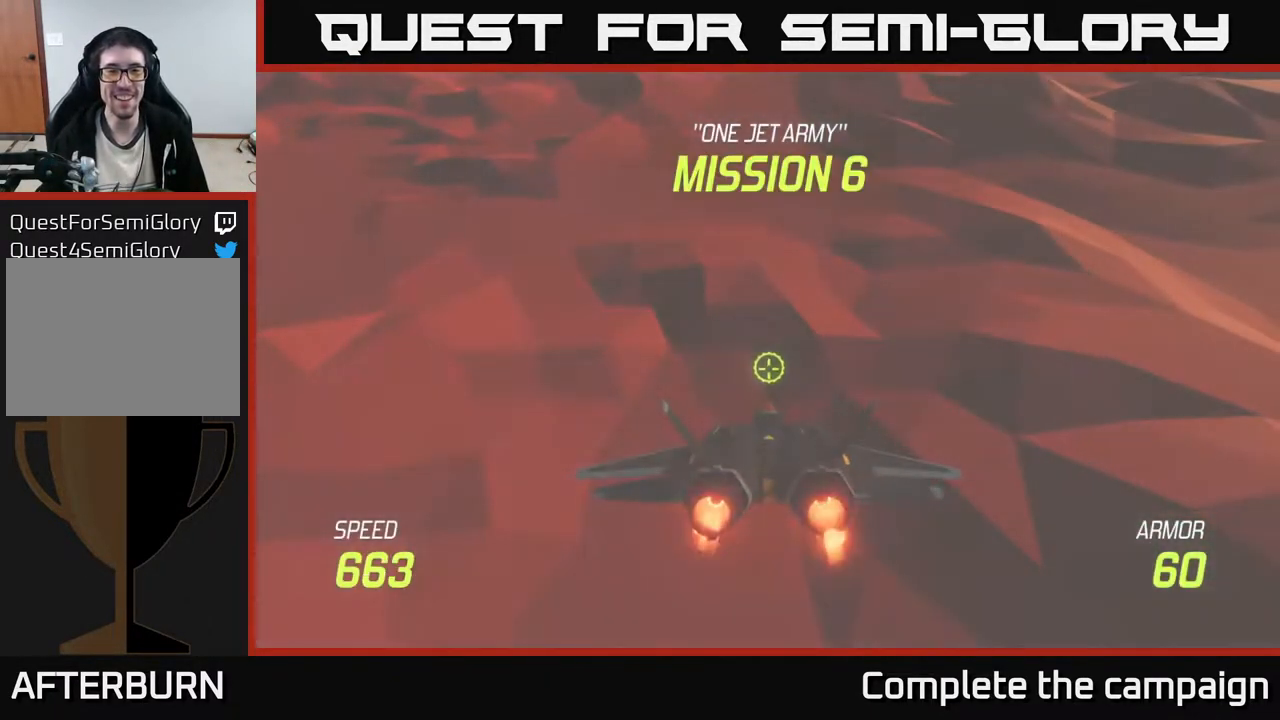
{"buttons": ["L2"], "left_stick": "center", "events": []}
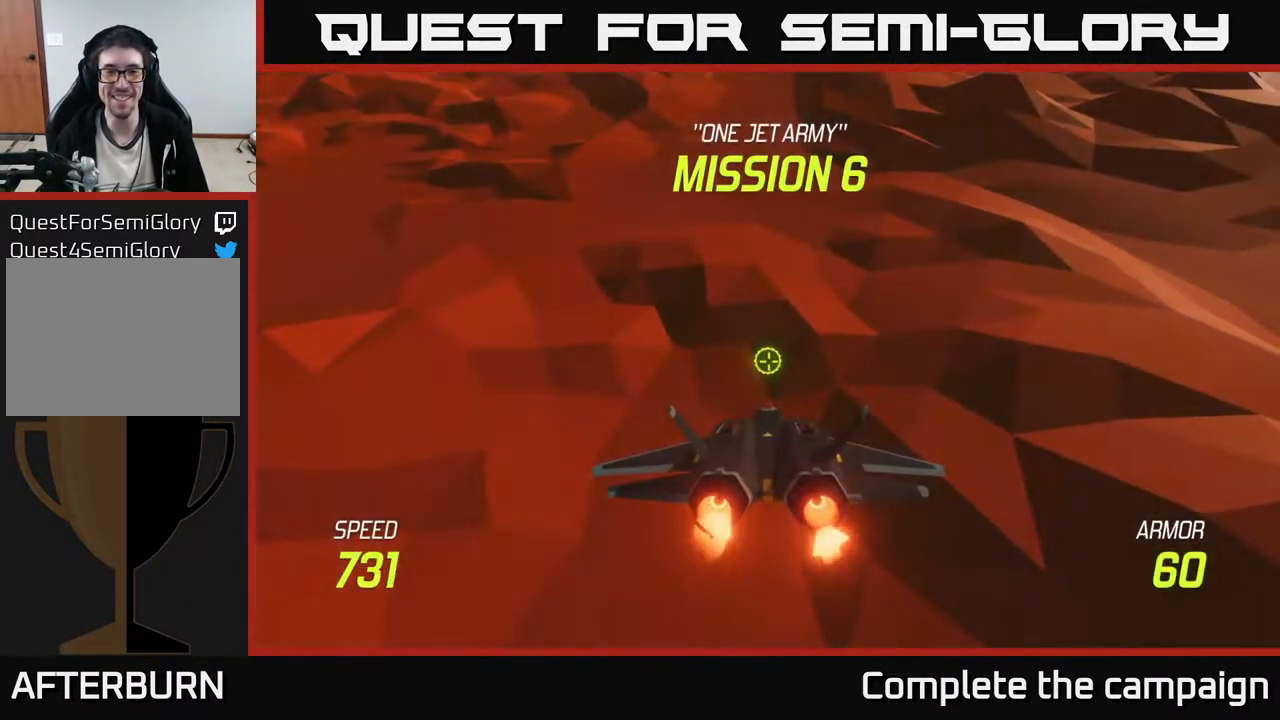
{"buttons": ["L2"], "left_stick": "center", "events": [[183, "left_stick", "up"], [500, "left_stick", "center"]]}
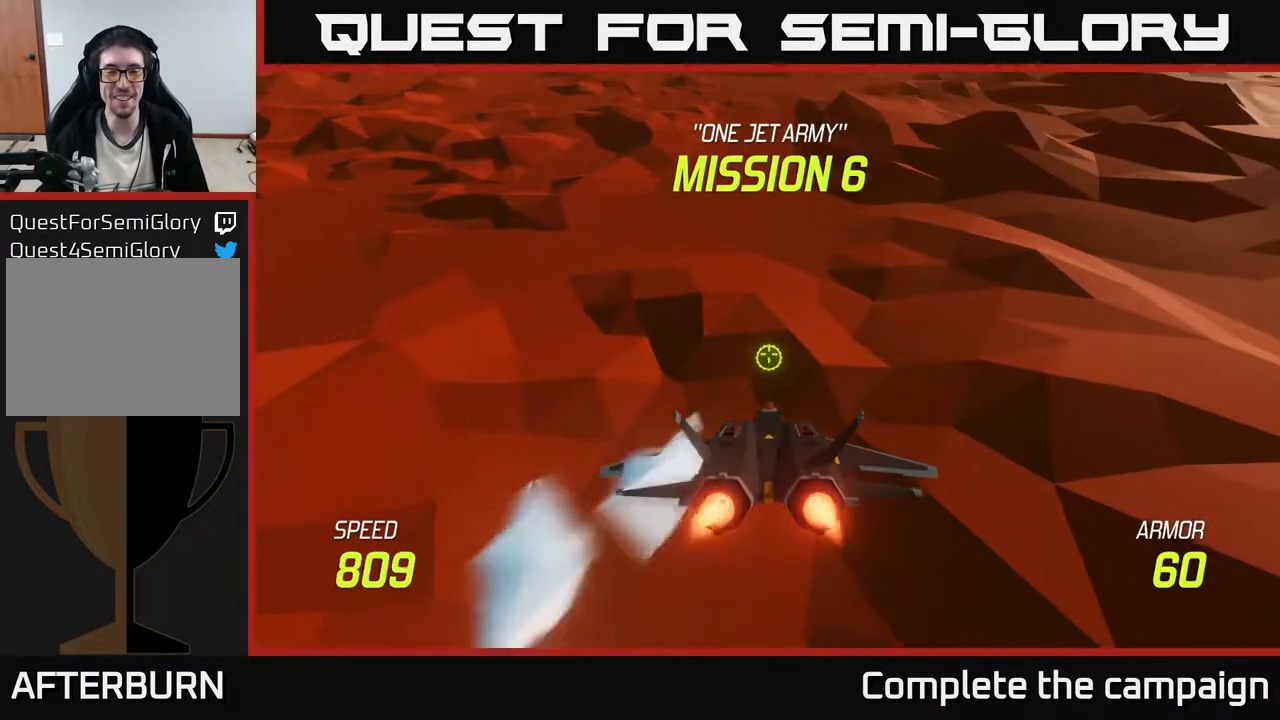
{"buttons": ["L2"], "left_stick": "down-left", "events": [[317, "left_stick", "left"], [367, "left_stick", "down-left"]]}
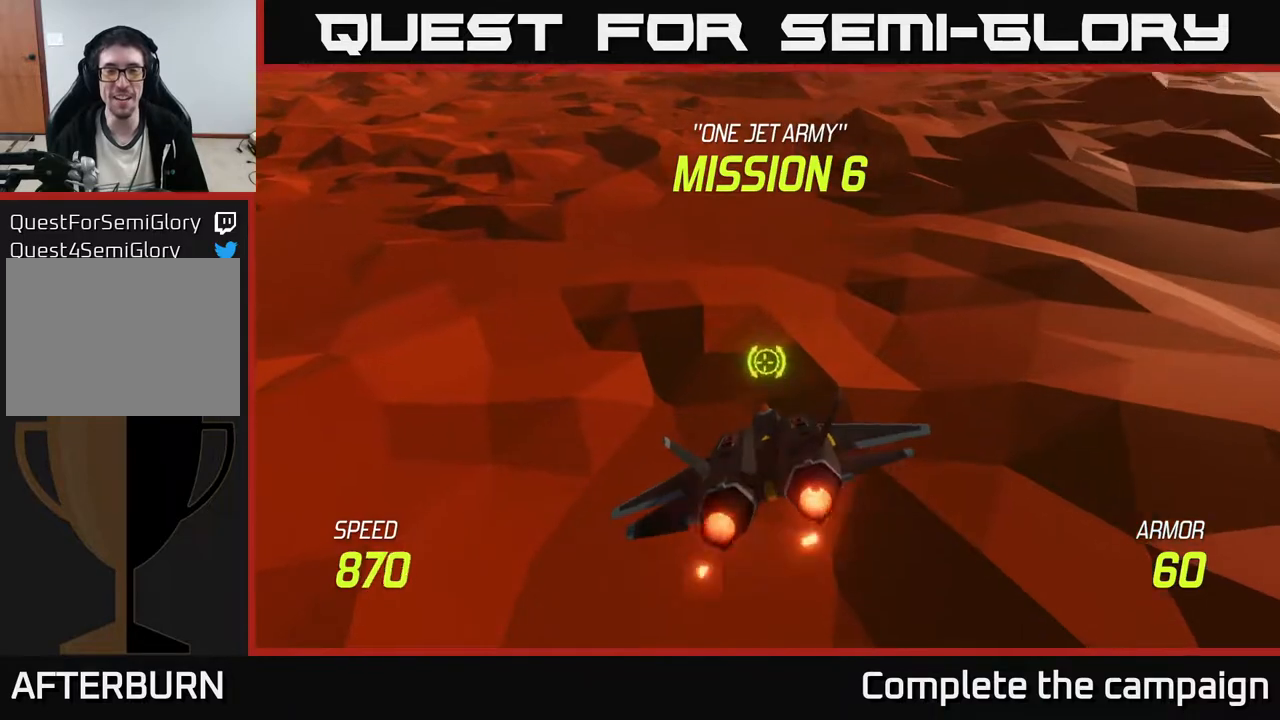
{"buttons": ["L2"], "left_stick": "up-left", "events": [[33, "left_stick", "center"], [117, "left_stick", "up"], [467, "left_stick", "up-left"]]}
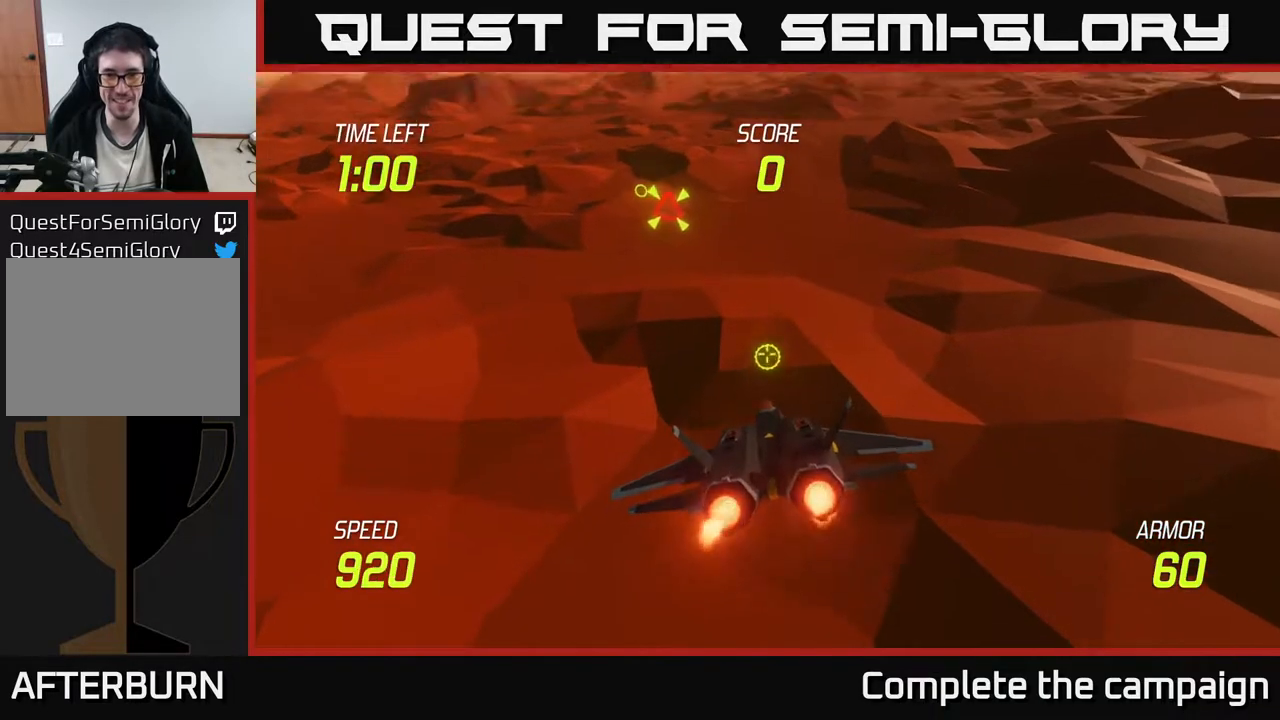
{"buttons": [], "left_stick": "up-left", "events": [[17, "L2", "up"]]}
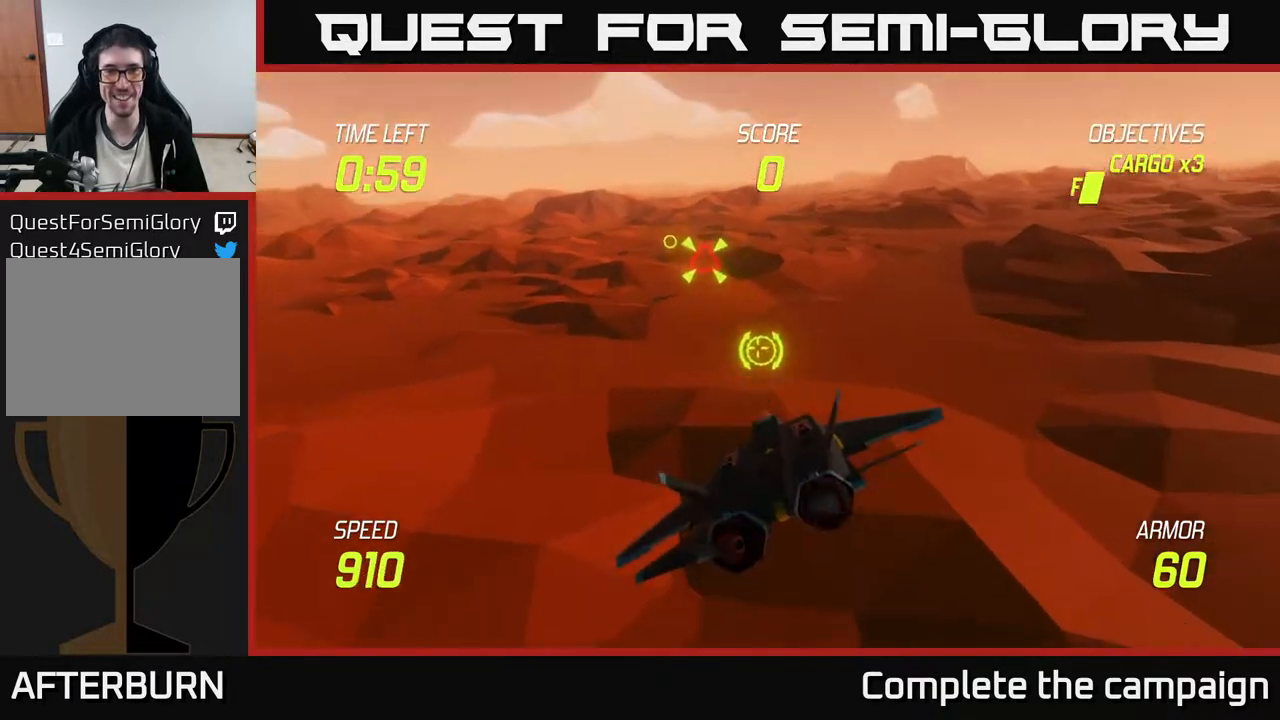
{"buttons": ["R2"], "left_stick": "up-left", "events": [[383, "R2", "down"]]}
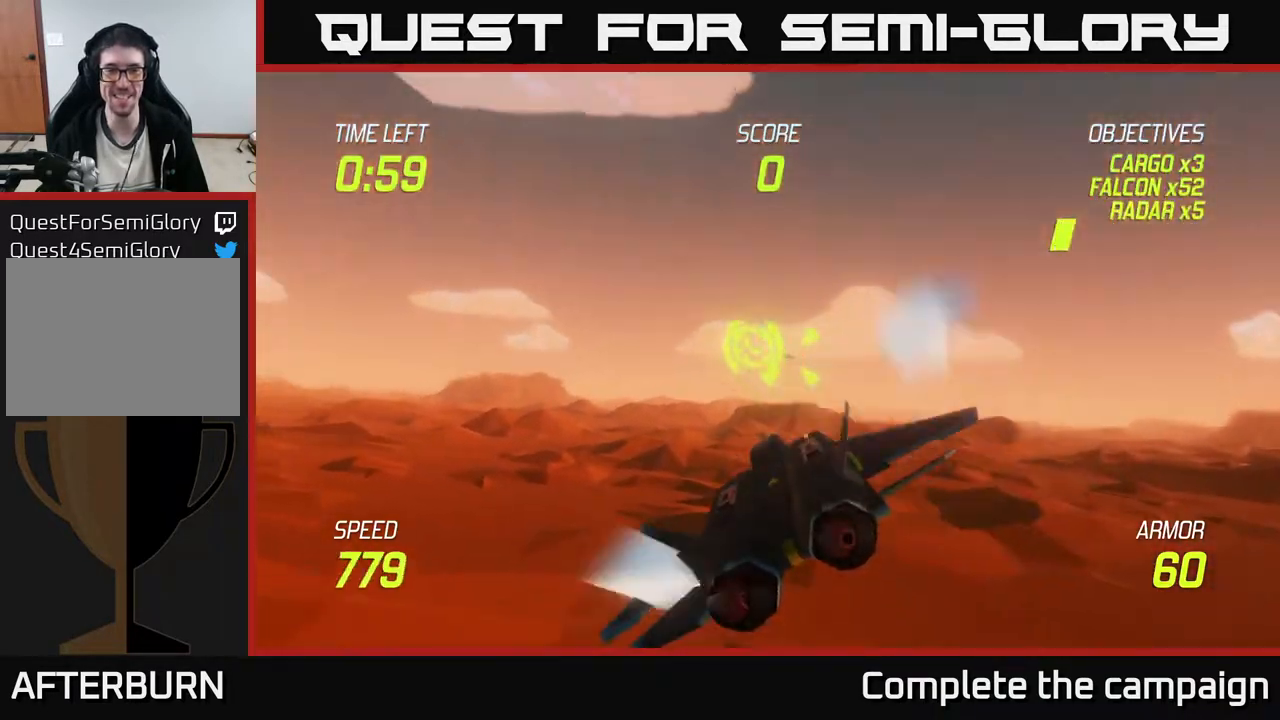
{"buttons": ["L2"], "left_stick": "down-right", "events": [[33, "left_stick", "up"], [300, "left_stick", "left"], [400, "R2", "up"], [400, "left_stick", "down"], [433, "L2", "down"], [450, "left_stick", "down-right"]]}
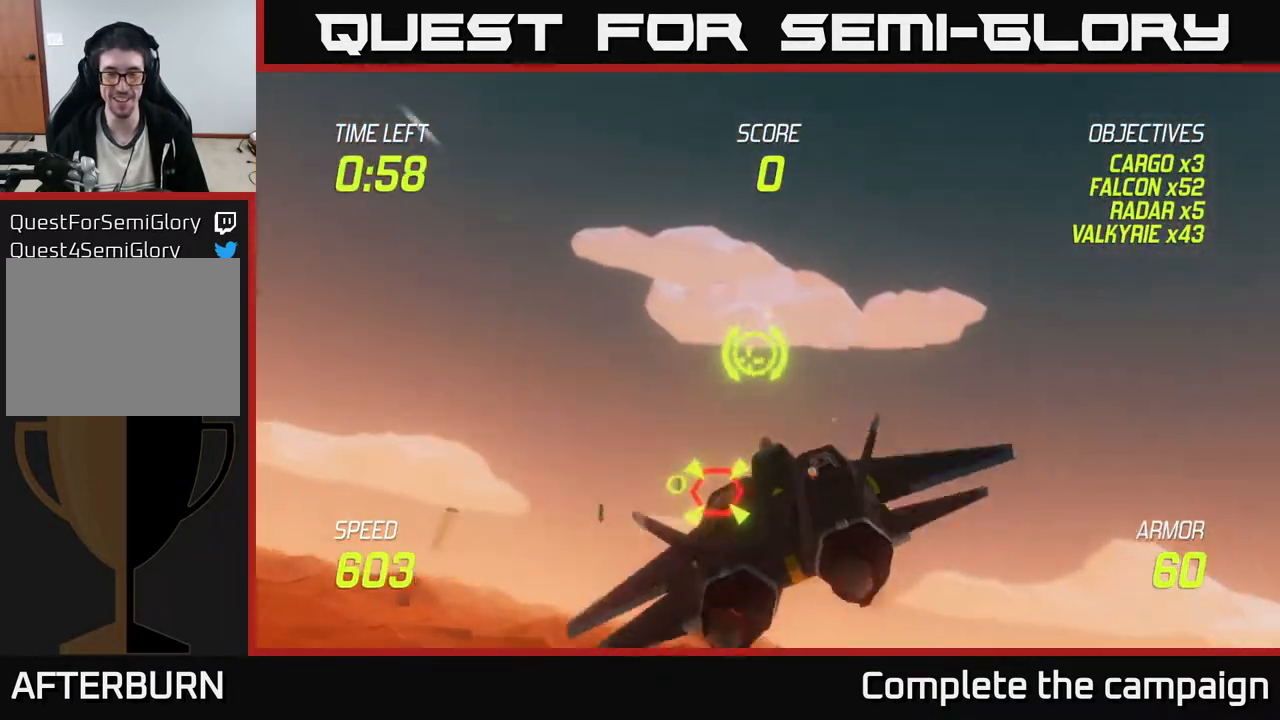
{"buttons": [], "left_stick": "up-left", "events": [[50, "L2", "up"], [133, "L2", "down"], [233, "L2", "up"], [233, "left_stick", "down-left"], [333, "left_stick", "up-left"]]}
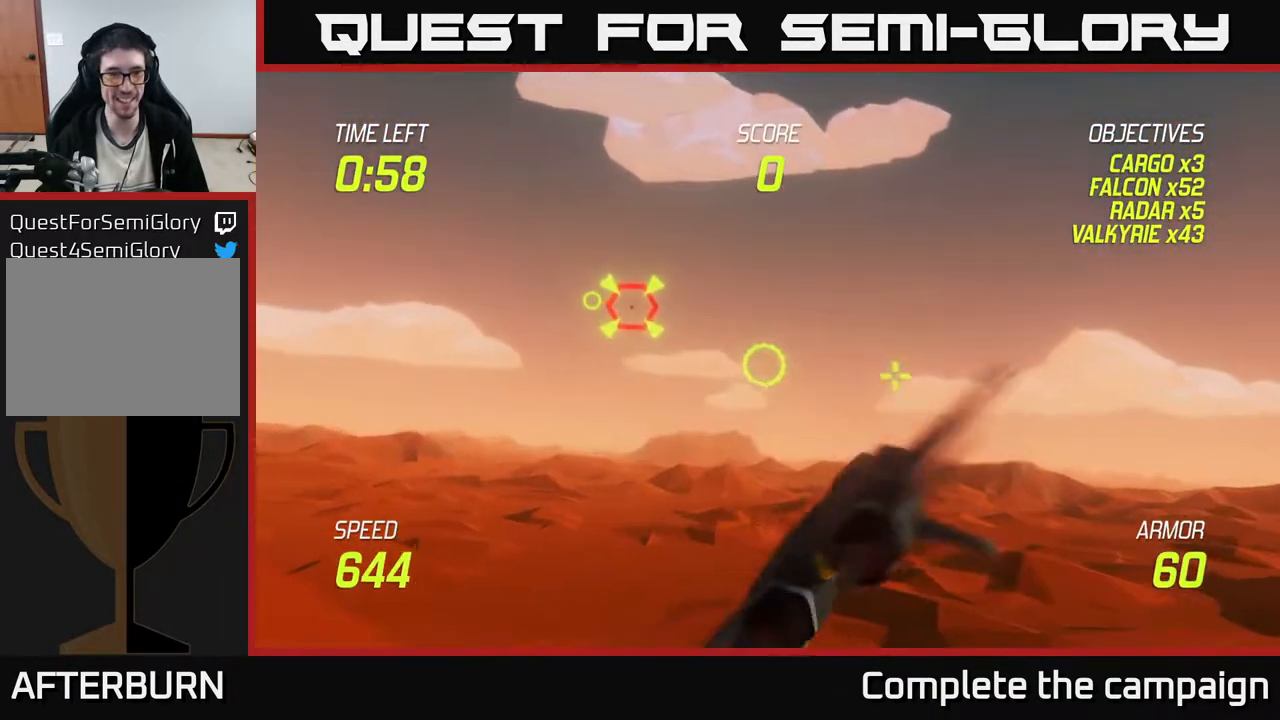
{"buttons": ["R2"], "left_stick": "left", "events": [[267, "left_stick", "left"], [467, "R2", "down"]]}
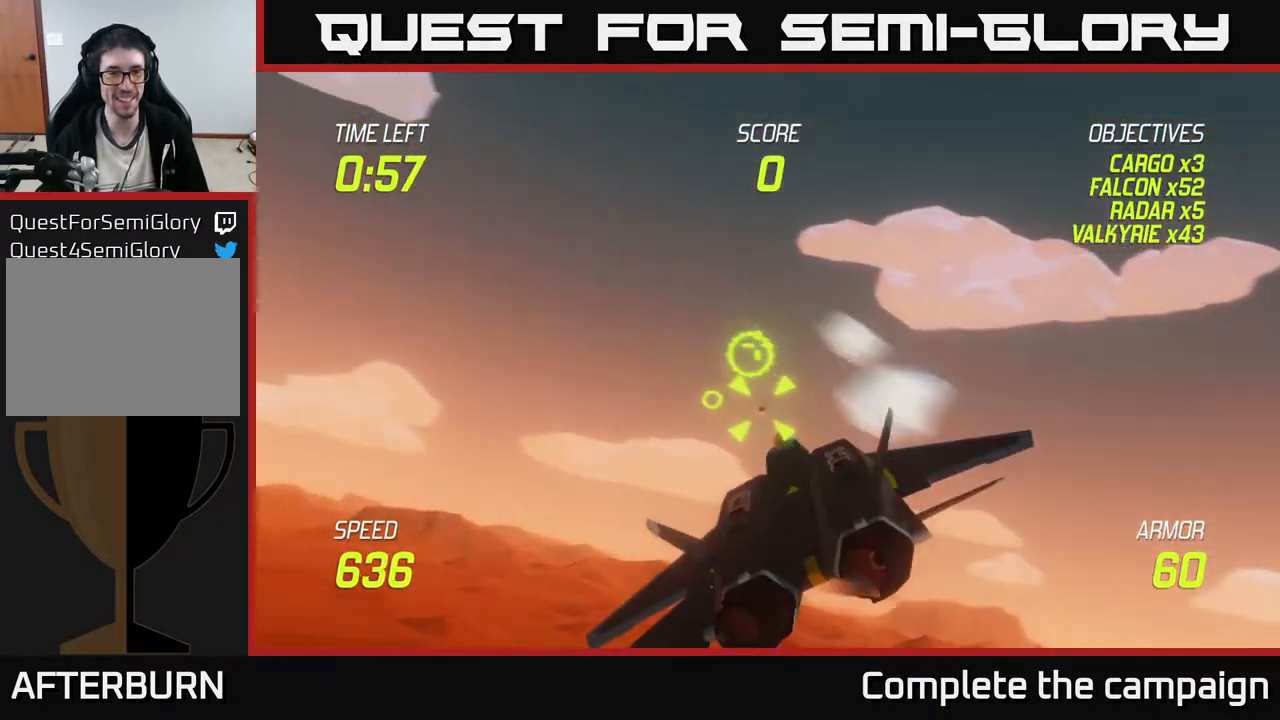
{"buttons": ["R2"], "left_stick": "left", "events": [[33, "left_stick", "center"], [167, "left_stick", "left"], [433, "left_stick", "center"], [483, "left_stick", "left"]]}
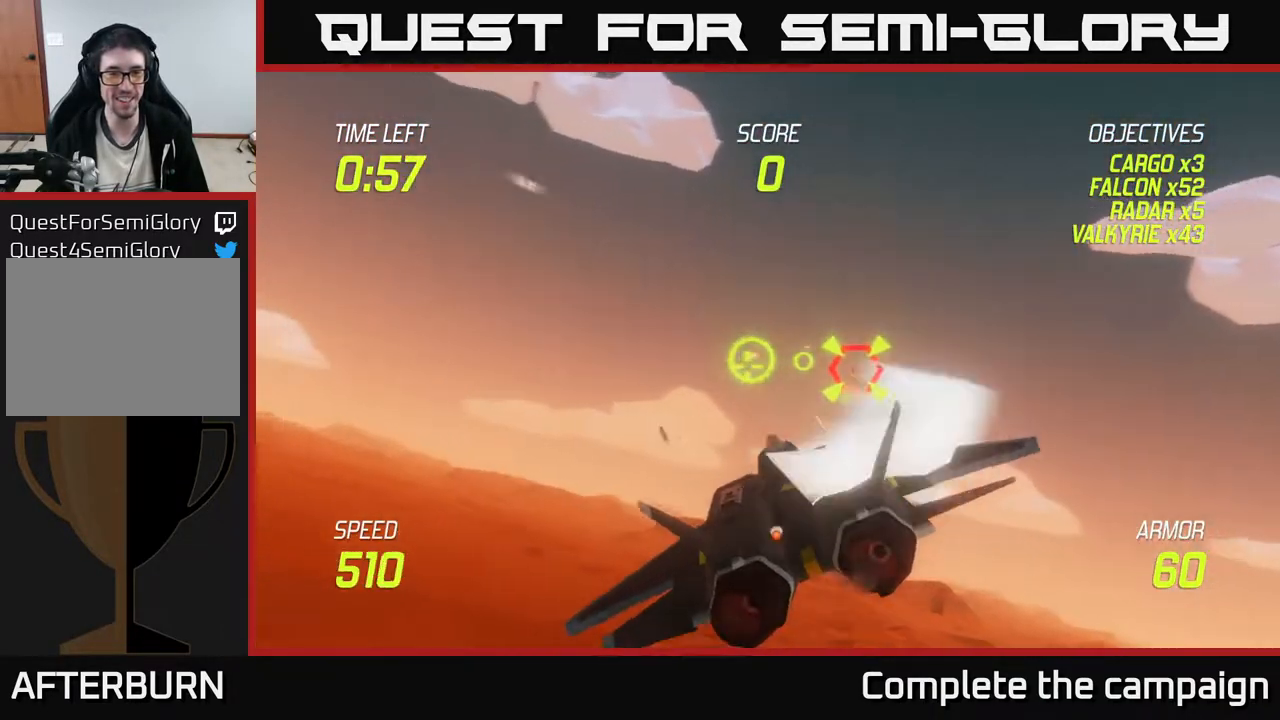
{"buttons": ["R2"], "left_stick": "left", "events": [[117, "left_stick", "up-left"], [383, "left_stick", "center"], [450, "left_stick", "left"]]}
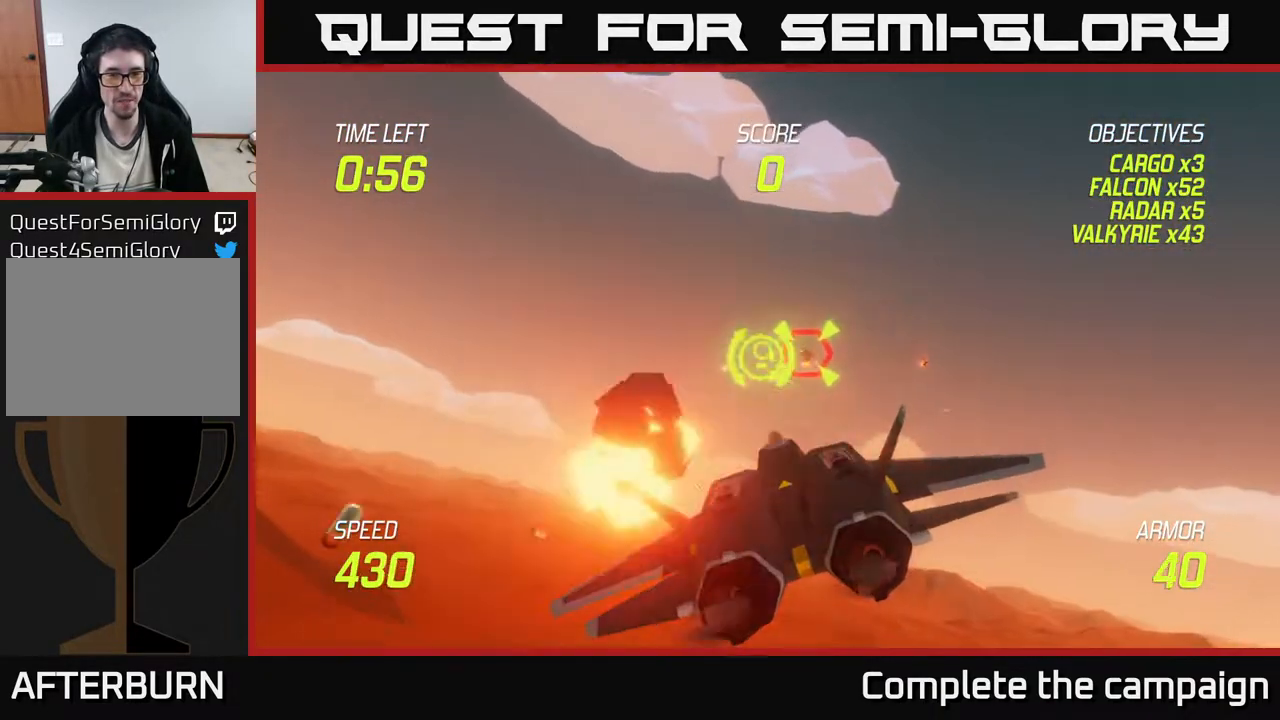
{"buttons": [], "left_stick": "down", "events": [[133, "R2", "up"], [133, "left_stick", "center"], [200, "left_stick", "right"], [450, "left_stick", "down"]]}
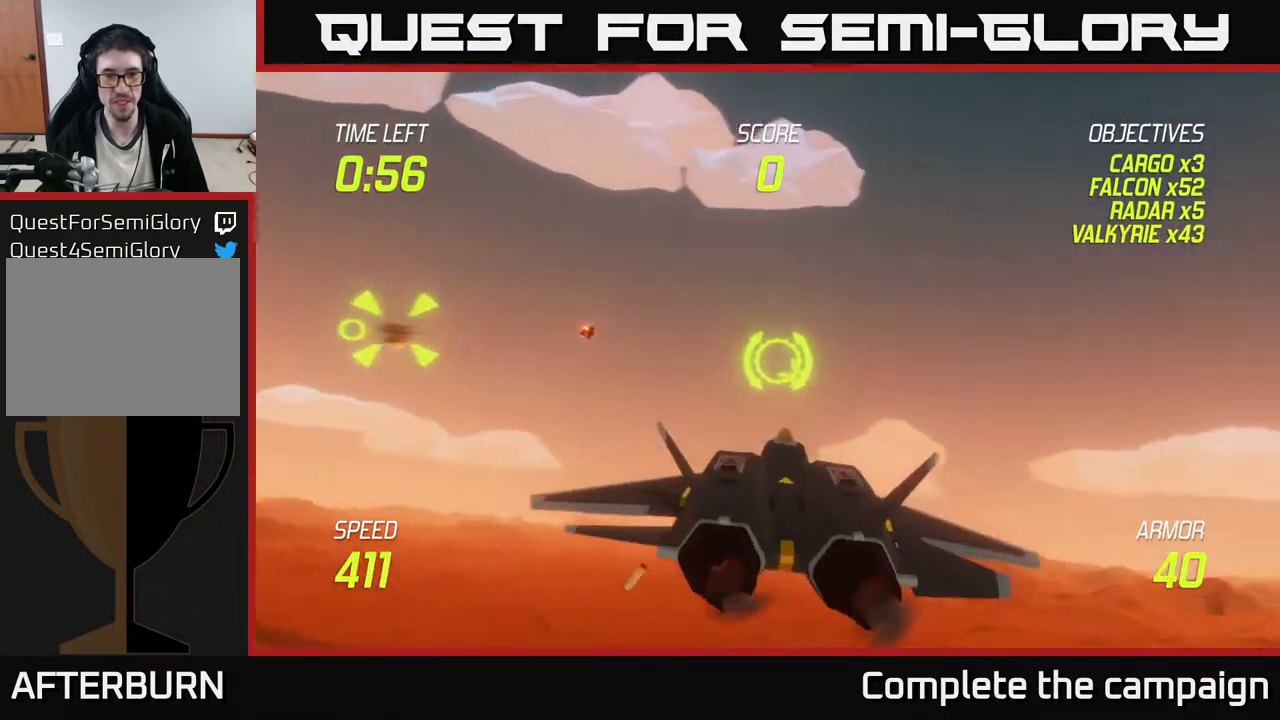
{"buttons": ["L2"], "left_stick": "right", "events": [[50, "left_stick", "down-left"], [150, "left_stick", "center"], [200, "left_stick", "right"], [300, "L2", "down"], [433, "L2", "up"], [483, "L2", "down"]]}
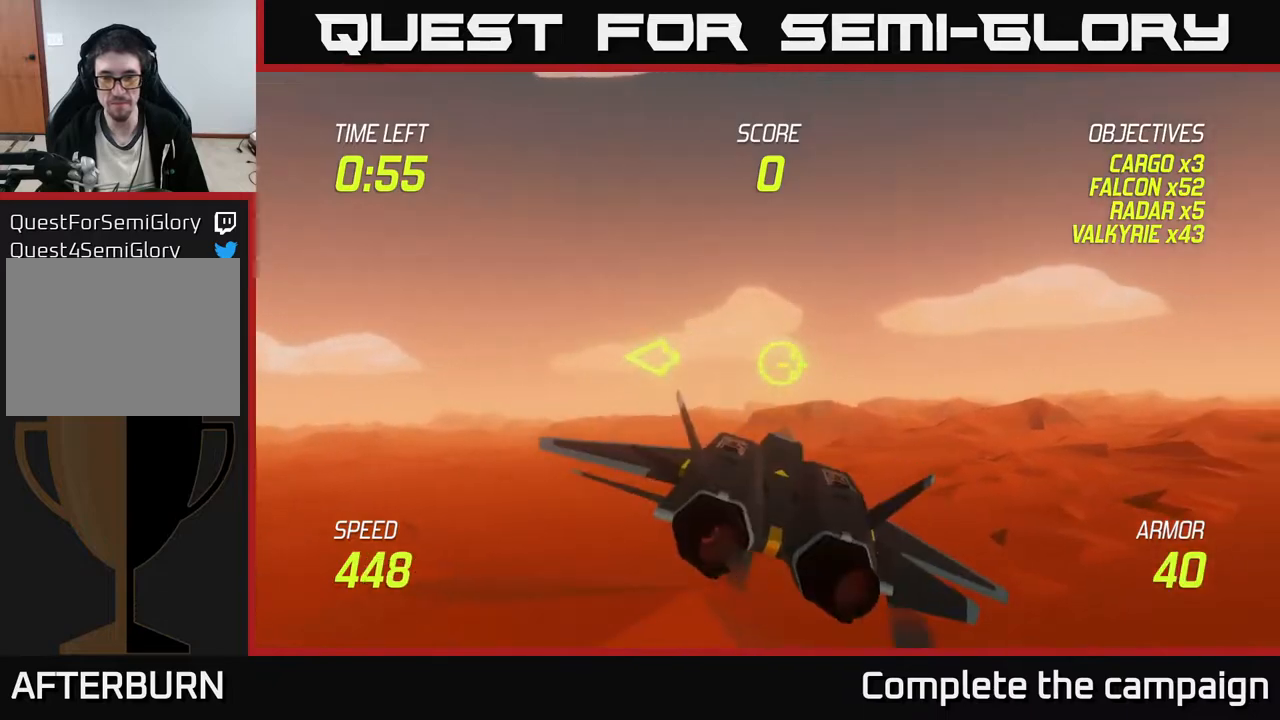
{"buttons": [], "left_stick": "up-right", "events": [[150, "L2", "up"], [300, "left_stick", "up-right"]]}
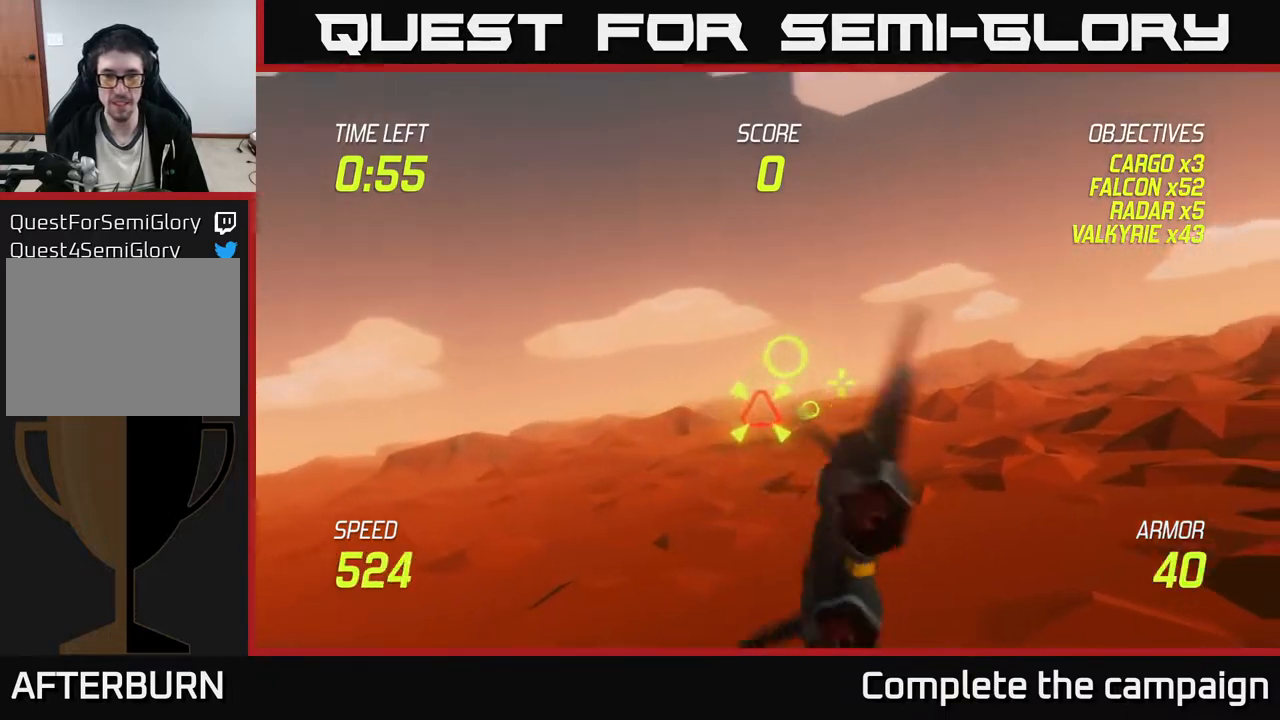
{"buttons": [], "left_stick": "down", "events": [[100, "left_stick", "left"], [167, "left_stick", "down-left"], [350, "left_stick", "center"], [483, "left_stick", "down"]]}
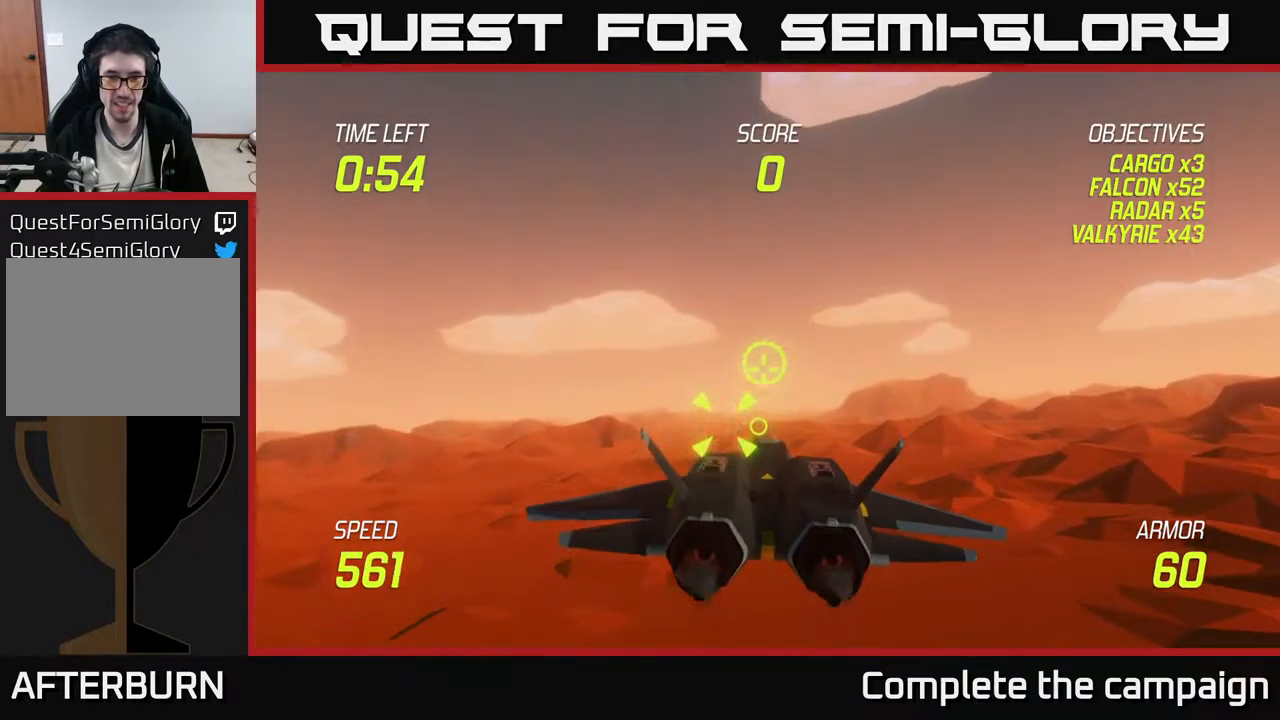
{"buttons": [], "left_stick": "center", "events": [[133, "left_stick", "center"], [200, "R2", "down"], [300, "left_stick", "up-right"], [400, "left_stick", "center"], [417, "R2", "up"]]}
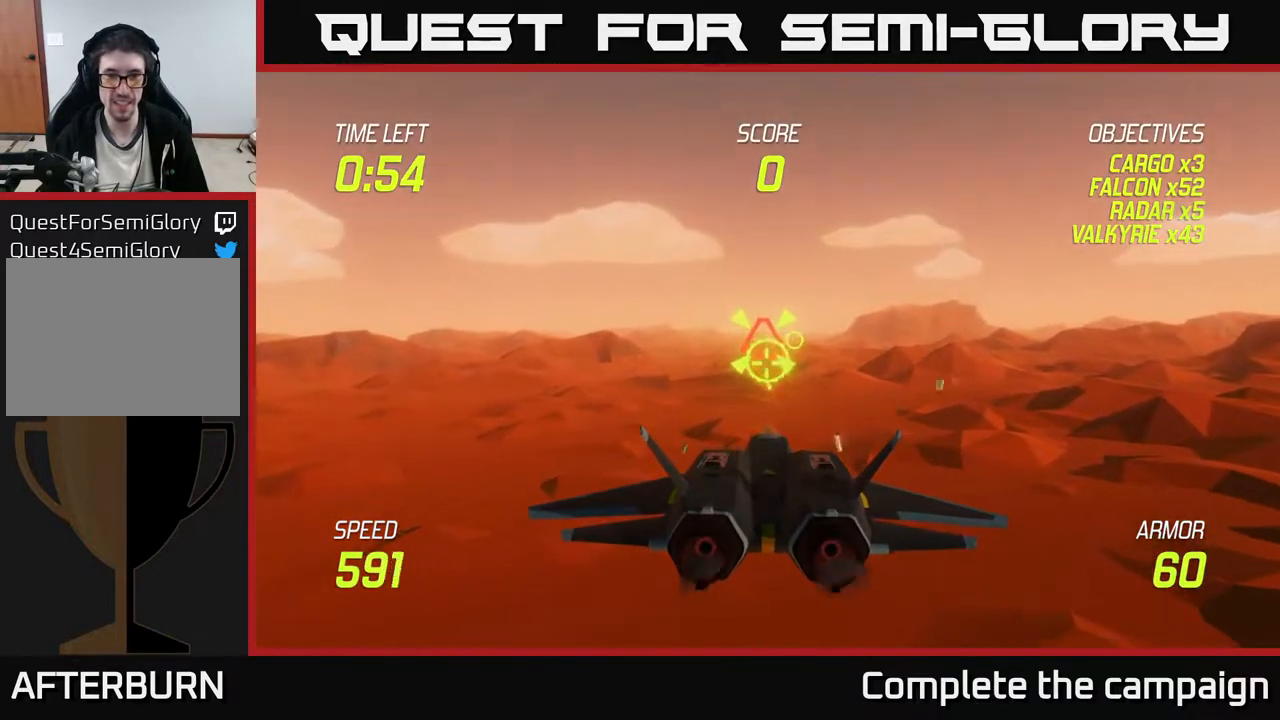
{"buttons": ["R2"], "left_stick": "up", "events": [[50, "left_stick", "right"], [133, "R2", "down"], [183, "left_stick", "center"], [400, "left_stick", "up"]]}